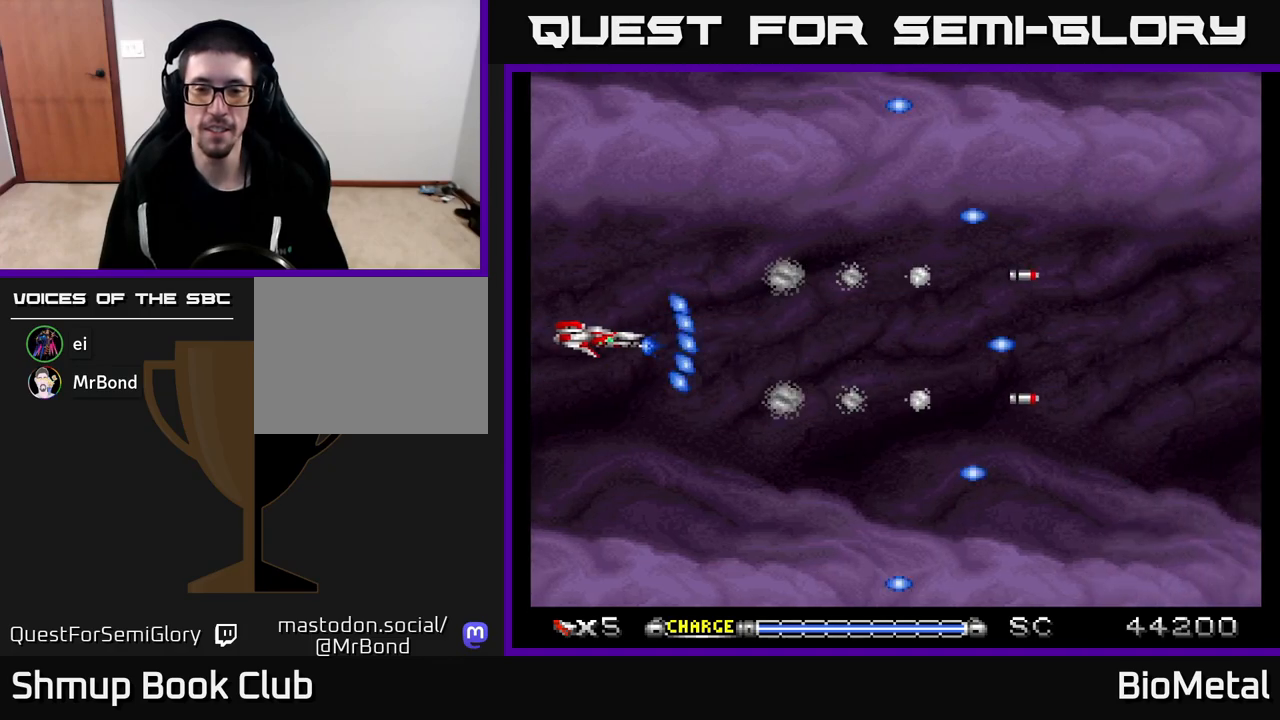
Gameplay with a controller (Xbox layout); each line is a JSON object with the inputs held at the frame after it. "events" lists button and stick changes between this image and that frame as [ms after this image, input, new state], when the widget could be followed in between.
{"buttons": ["A", "DPAD_RIGHT"], "left_stick": "center", "right_stick": "center", "events": [[333, "DPAD_RIGHT", "up"], [500, "DPAD_RIGHT", "down"]]}
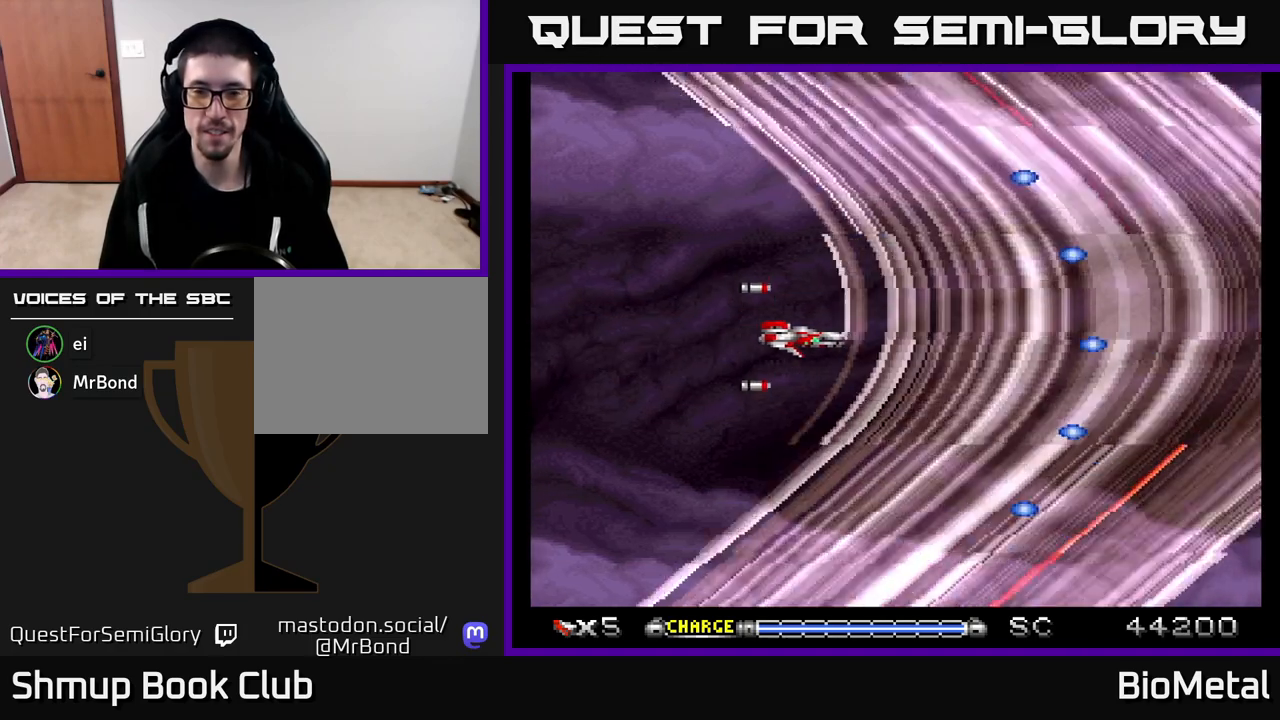
{"buttons": ["A", "DPAD_LEFT"], "left_stick": "center", "right_stick": "center", "events": [[283, "DPAD_RIGHT", "up"], [333, "DPAD_LEFT", "down"]]}
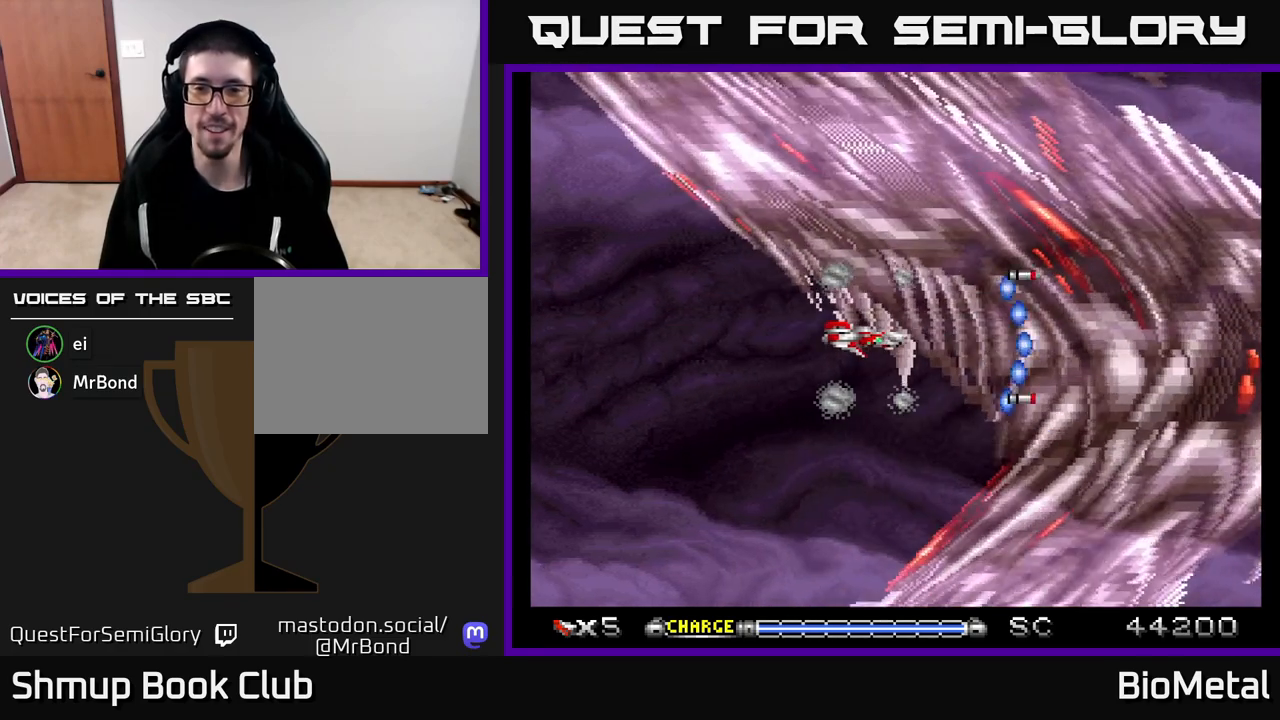
{"buttons": ["A"], "left_stick": "center", "right_stick": "center", "events": [[250, "DPAD_DOWN", "down"], [283, "DPAD_LEFT", "up"], [367, "DPAD_RIGHT", "down"], [417, "DPAD_DOWN", "up"], [417, "DPAD_RIGHT", "up"]]}
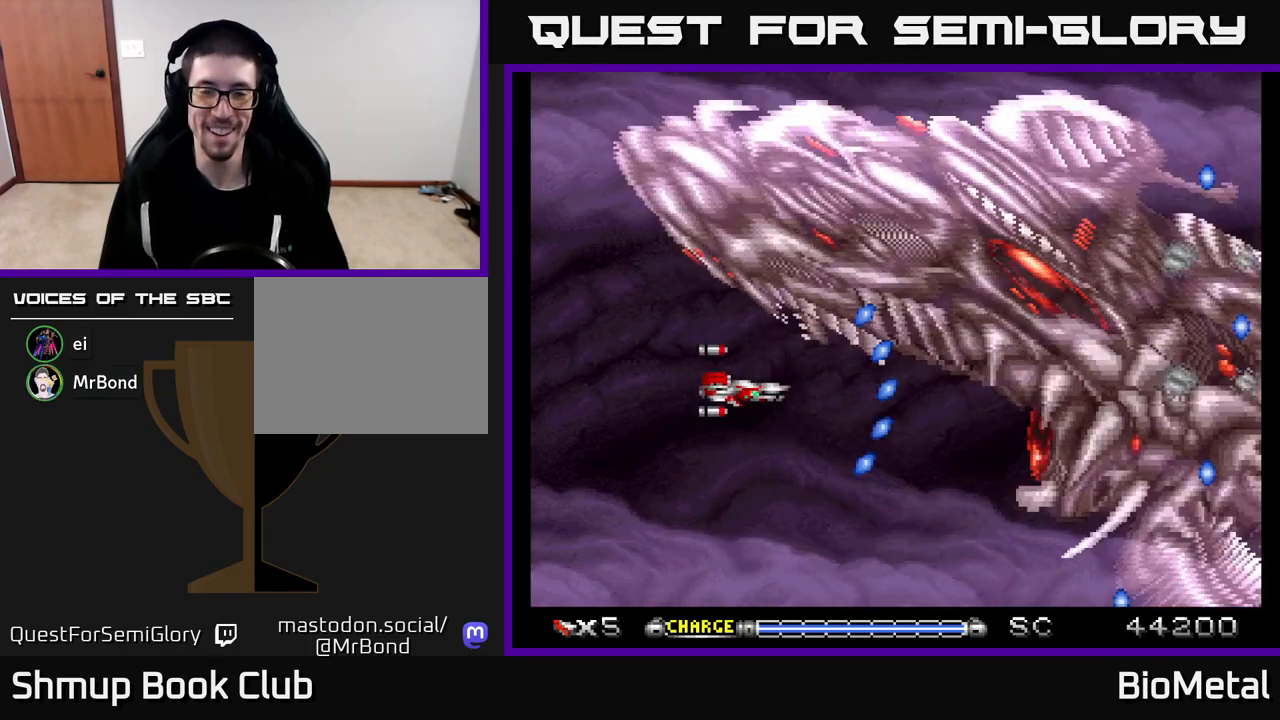
{"buttons": ["A"], "left_stick": "center", "right_stick": "center", "events": []}
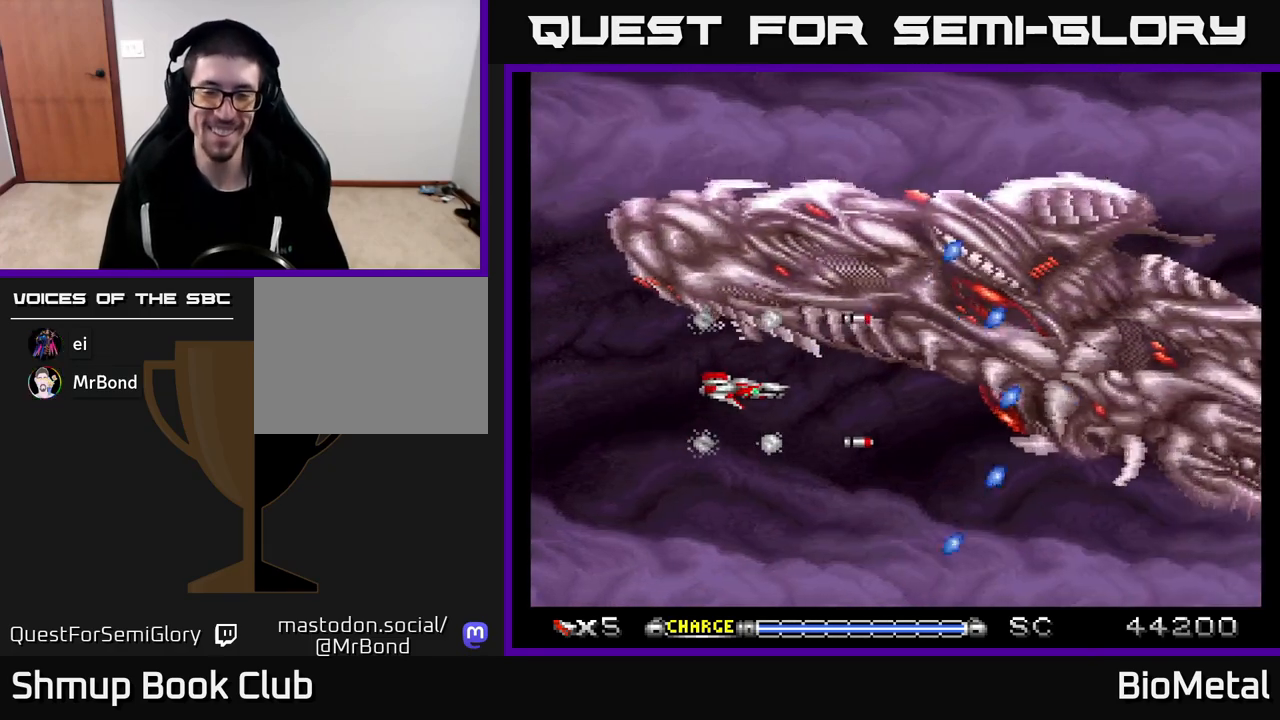
{"buttons": ["A", "DPAD_DOWN"], "left_stick": "center", "right_stick": "center", "events": [[17, "DPAD_LEFT", "down"], [167, "DPAD_LEFT", "up"], [500, "DPAD_DOWN", "down"]]}
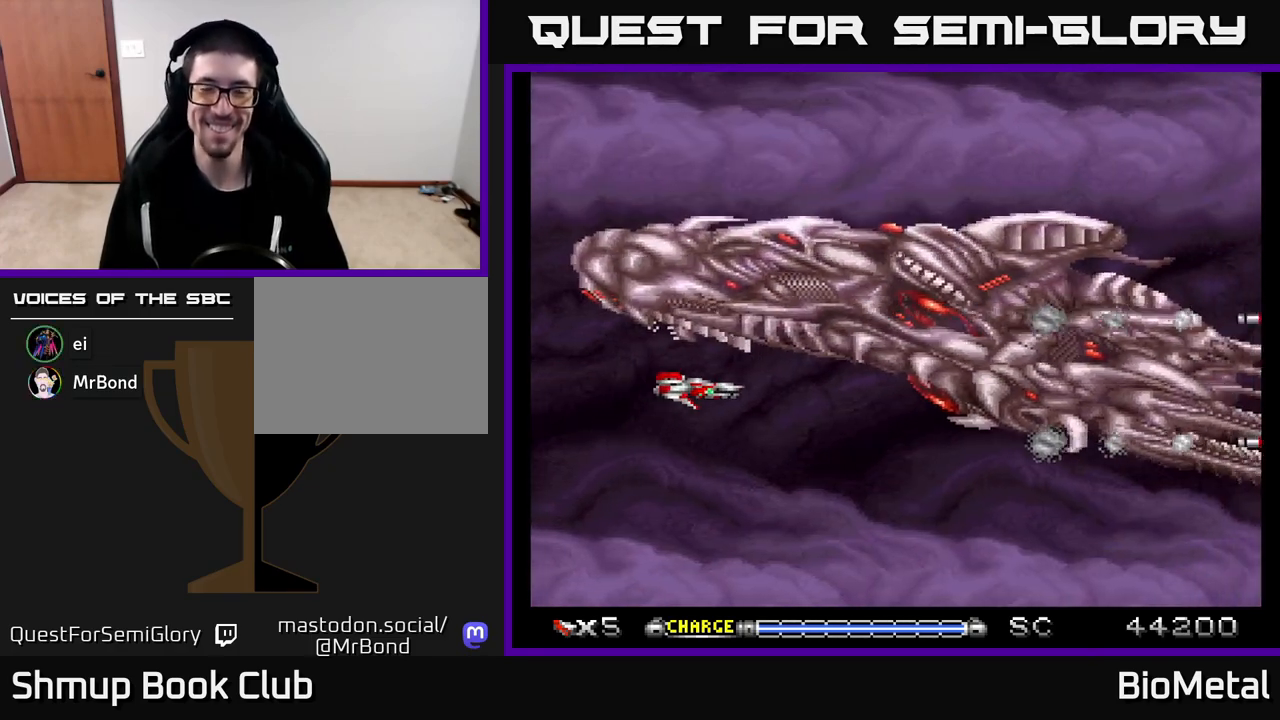
{"buttons": ["A", "DPAD_DOWN"], "left_stick": "center", "right_stick": "center", "events": [[100, "DPAD_DOWN", "up"], [433, "DPAD_DOWN", "down"]]}
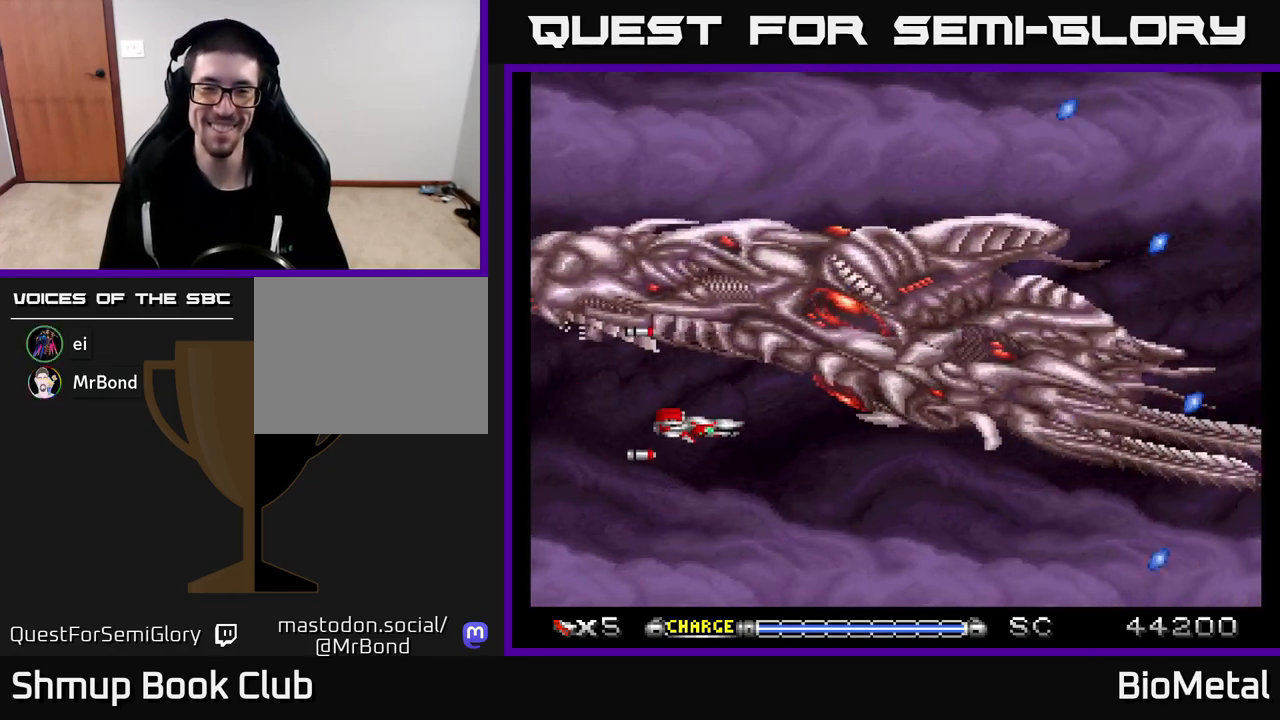
{"buttons": ["A"], "left_stick": "center", "right_stick": "center", "events": [[33, "DPAD_DOWN", "up"], [200, "DPAD_LEFT", "down"], [383, "DPAD_LEFT", "up"]]}
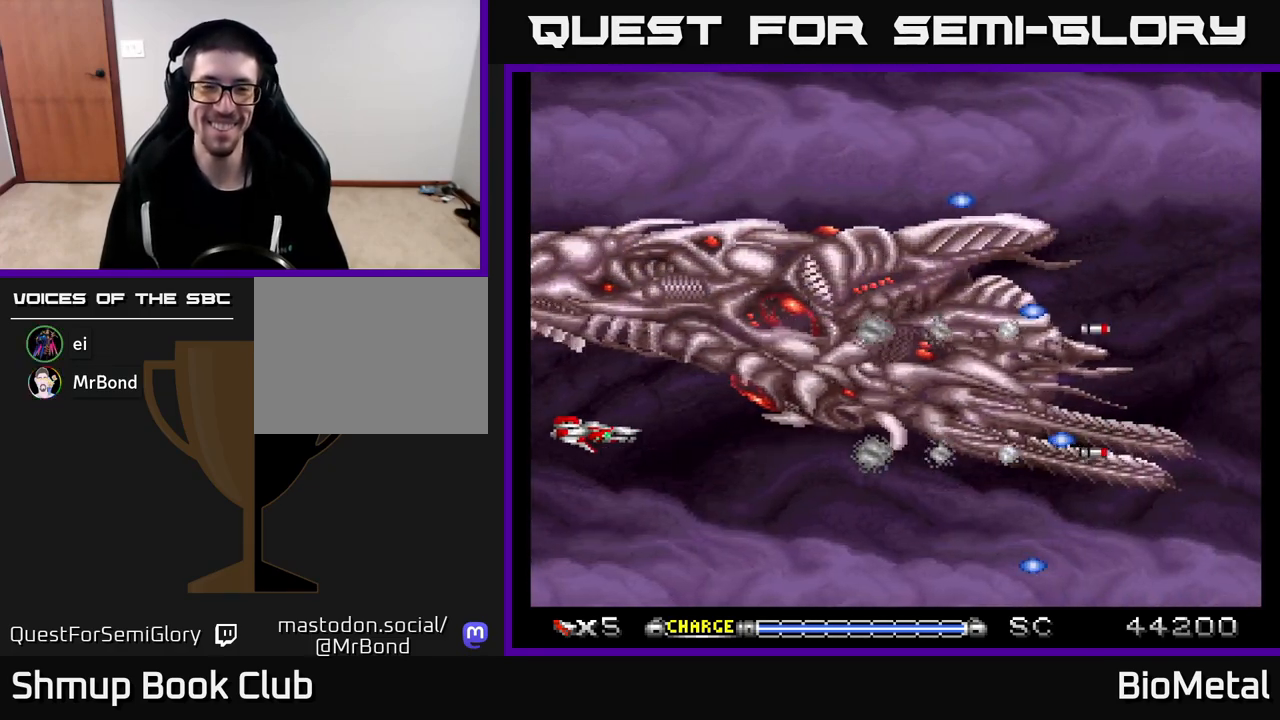
{"buttons": ["A"], "left_stick": "center", "right_stick": "center", "events": []}
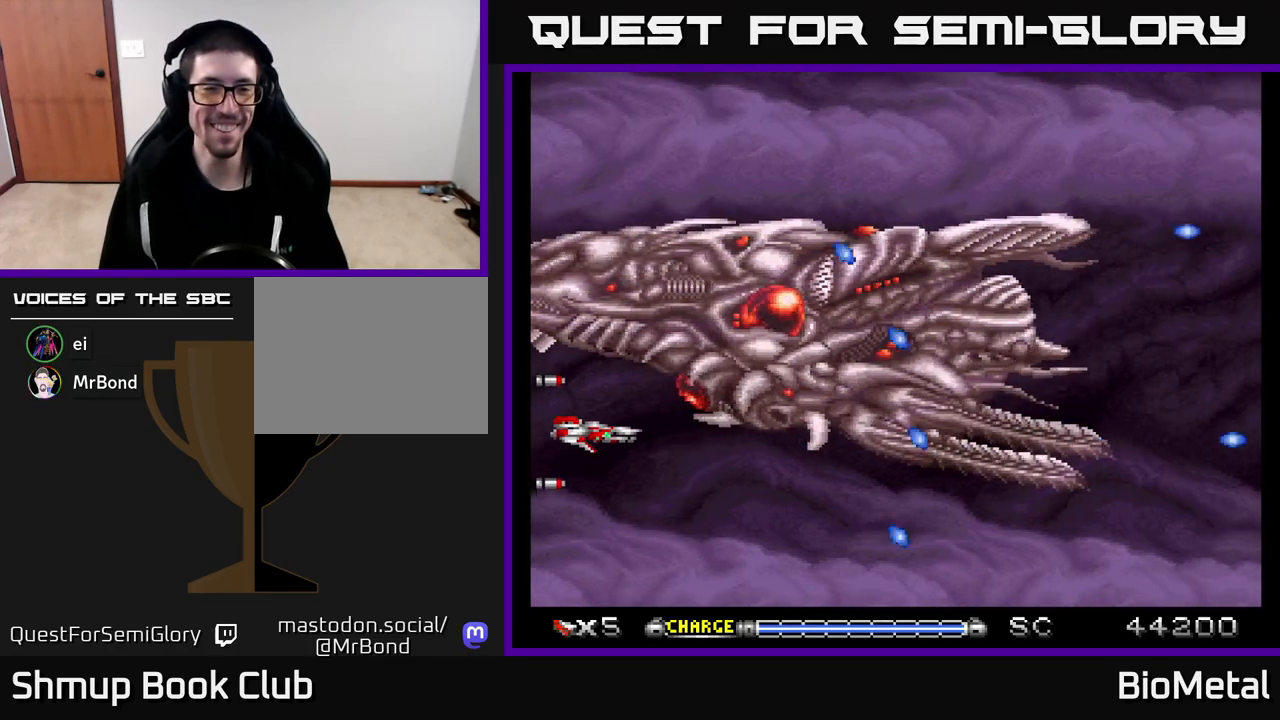
{"buttons": ["A", "DPAD_UP"], "left_stick": "center", "right_stick": "center", "events": [[483, "DPAD_UP", "down"]]}
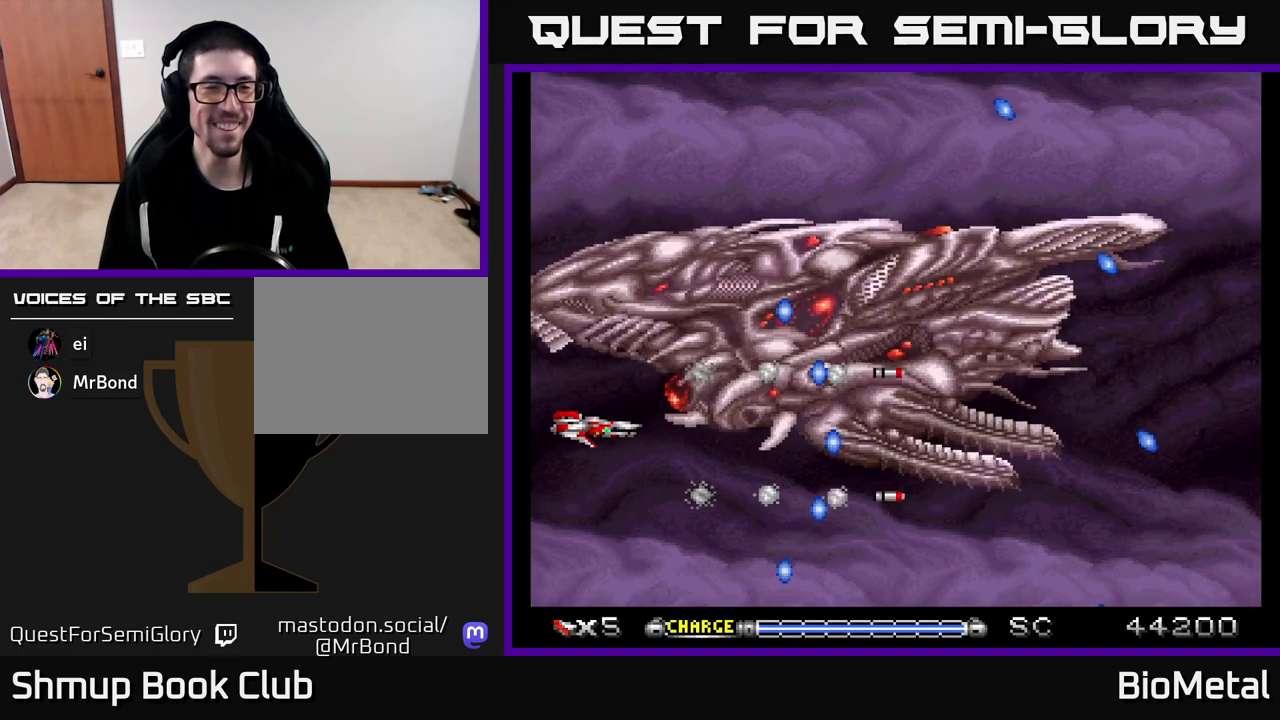
{"buttons": ["A"], "left_stick": "center", "right_stick": "center", "events": [[17, "DPAD_LEFT", "down"], [33, "DPAD_UP", "up"], [67, "DPAD_LEFT", "up"], [433, "DPAD_UP", "down"], [483, "DPAD_UP", "up"]]}
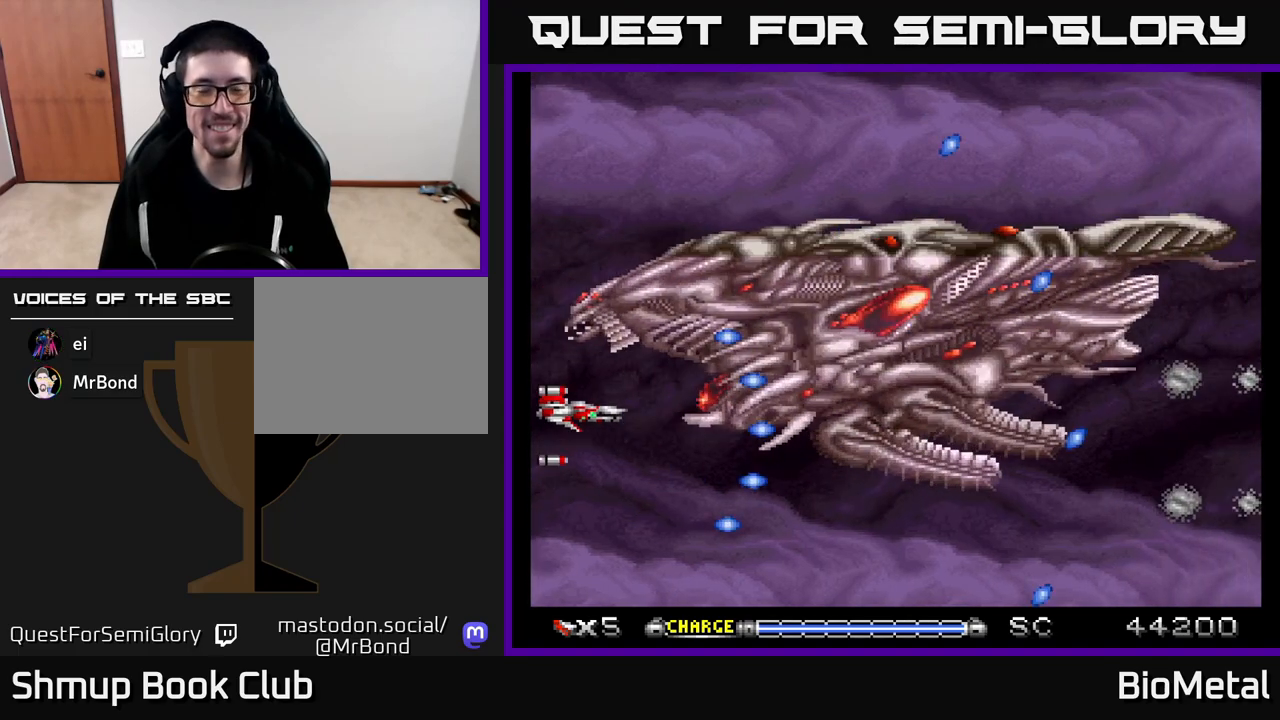
{"buttons": ["A", "DPAD_RIGHT"], "left_stick": "center", "right_stick": "center", "events": [[467, "DPAD_RIGHT", "down"]]}
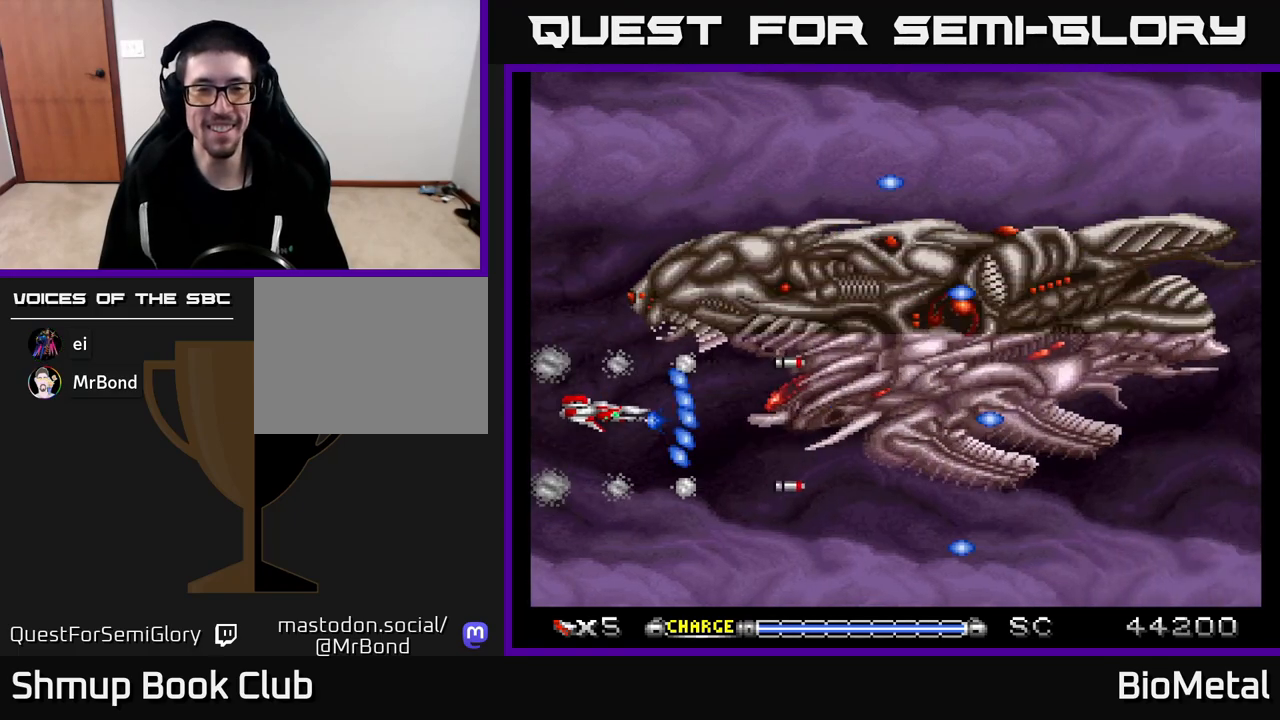
{"buttons": ["A", "DPAD_RIGHT"], "left_stick": "center", "right_stick": "center", "events": [[67, "DPAD_RIGHT", "up"], [433, "DPAD_RIGHT", "down"]]}
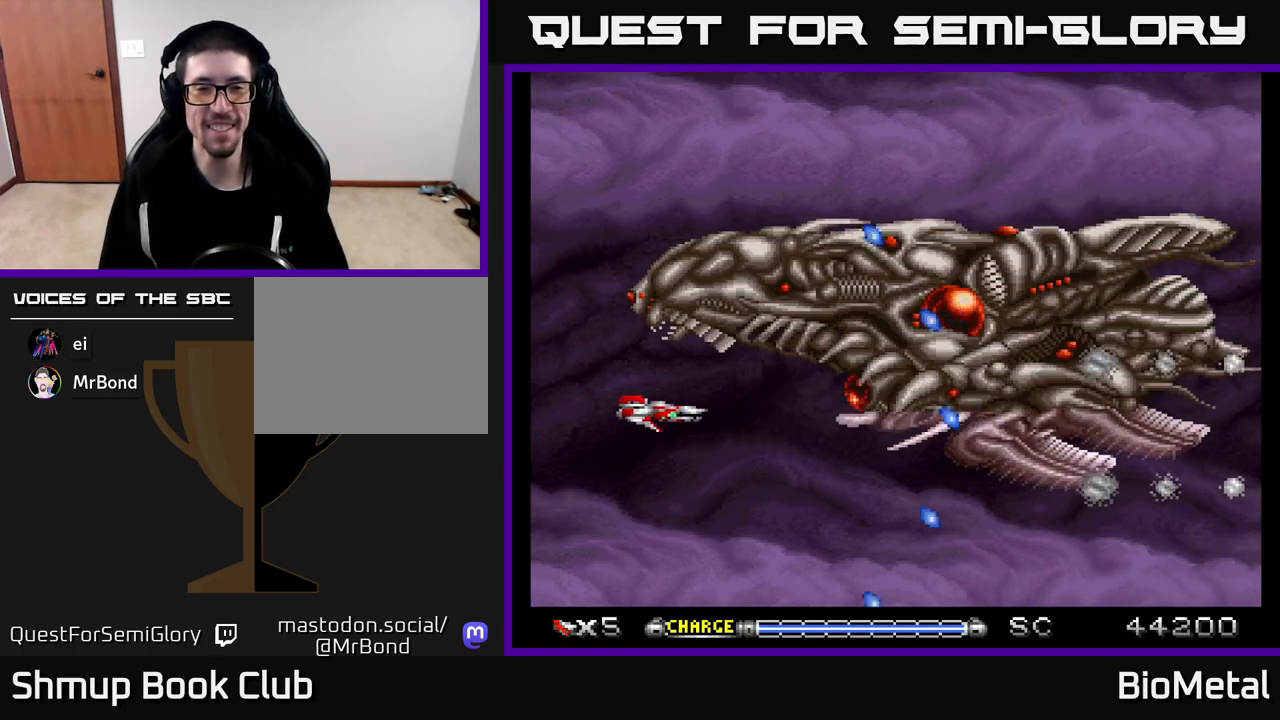
{"buttons": ["A"], "left_stick": "center", "right_stick": "center", "events": [[67, "DPAD_RIGHT", "up"], [233, "DPAD_RIGHT", "down"], [317, "DPAD_RIGHT", "up"]]}
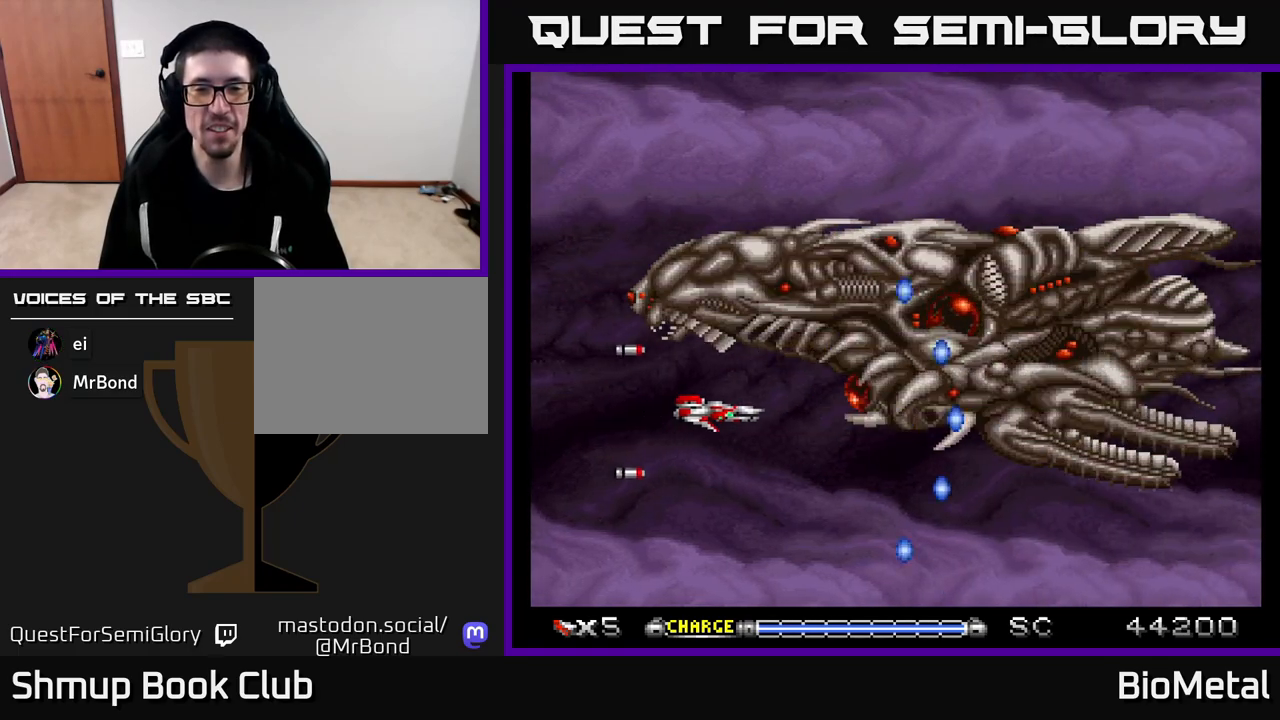
{"buttons": ["A", "DPAD_DOWN"], "left_stick": "center", "right_stick": "center", "events": [[467, "DPAD_DOWN", "down"]]}
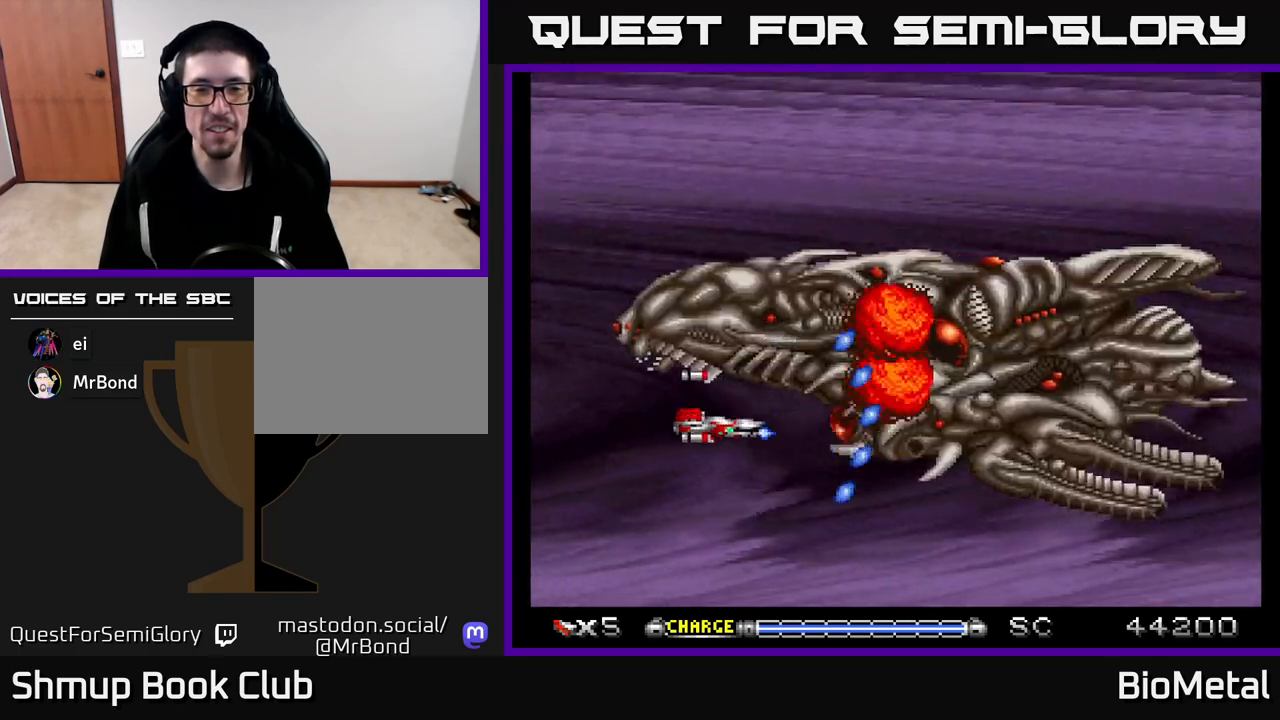
{"buttons": ["A"], "left_stick": "center", "right_stick": "center", "events": [[67, "DPAD_DOWN", "up"], [100, "DPAD_LEFT", "down"], [233, "DPAD_LEFT", "up"], [367, "DPAD_DOWN", "down"], [450, "DPAD_DOWN", "up"]]}
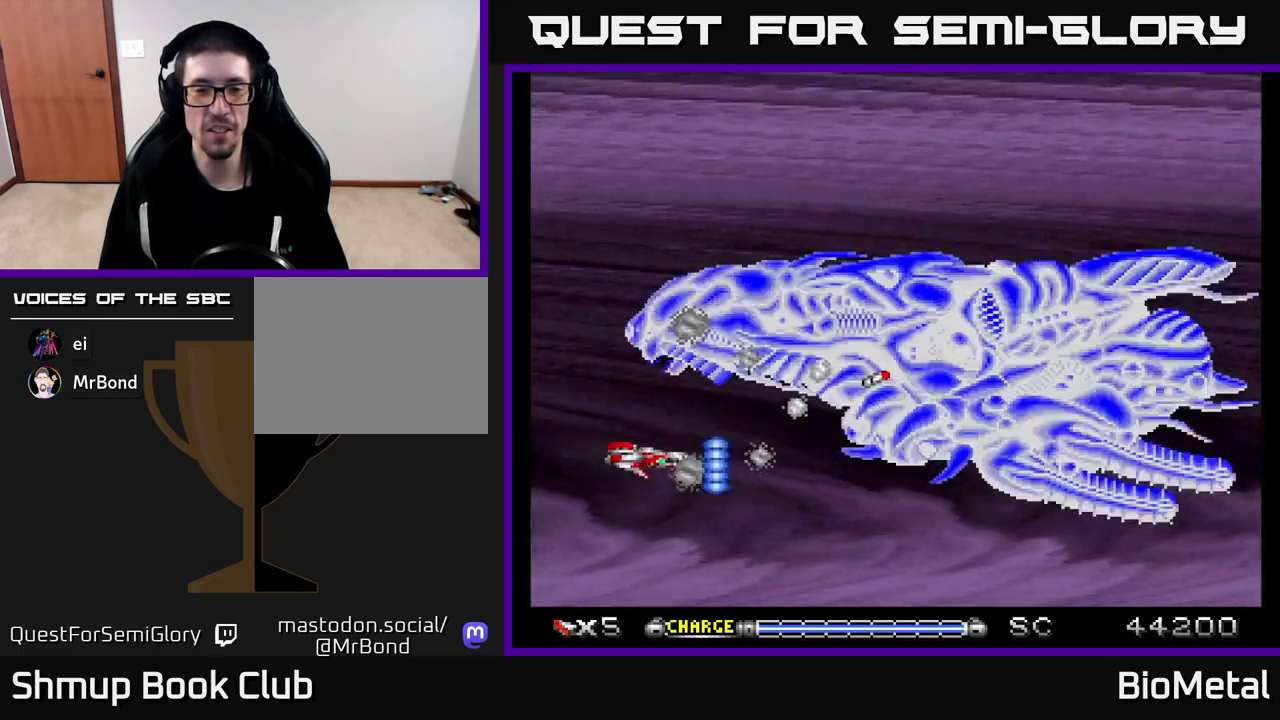
{"buttons": ["A"], "left_stick": "center", "right_stick": "center", "events": []}
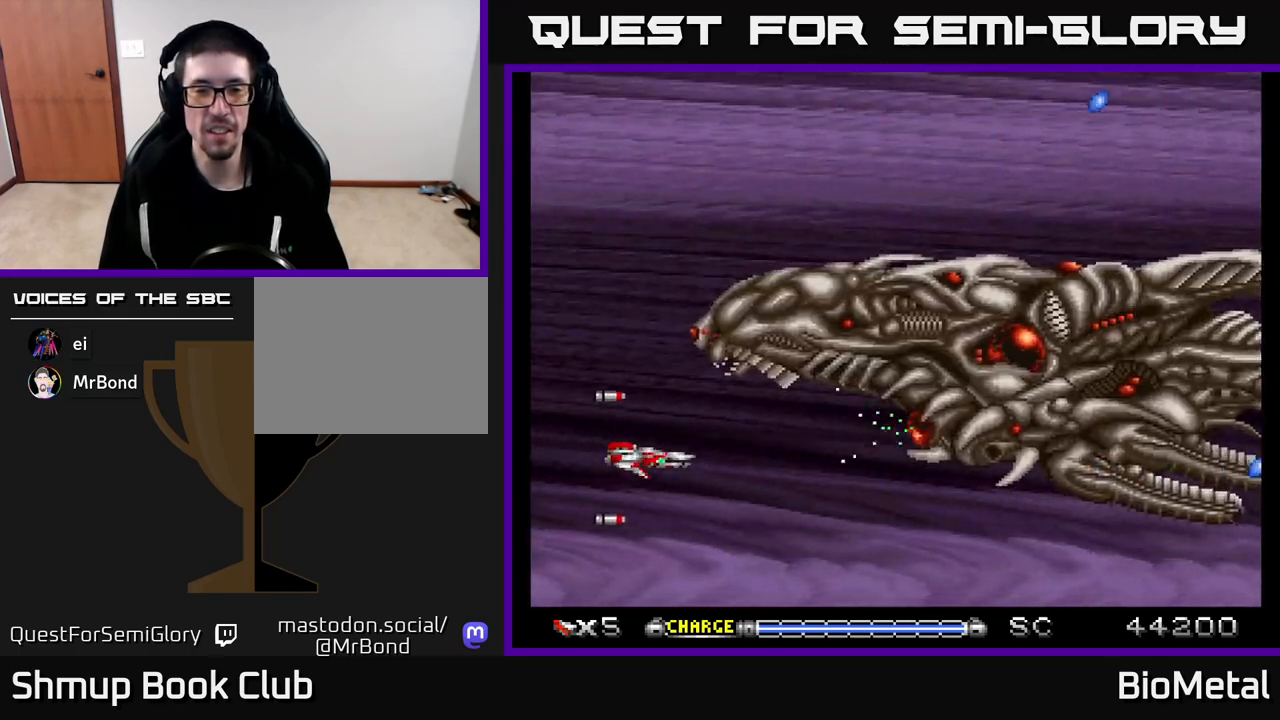
{"buttons": ["A", "R2", "DPAD_LEFT"], "left_stick": "center", "right_stick": "center", "events": [[217, "X", "down"], [250, "DPAD_UP", "down"], [367, "X", "up"], [383, "DPAD_RIGHT", "down"], [433, "DPAD_RIGHT", "up"], [450, "DPAD_LEFT", "down"], [467, "DPAD_UP", "up"], [500, "R2", "down"]]}
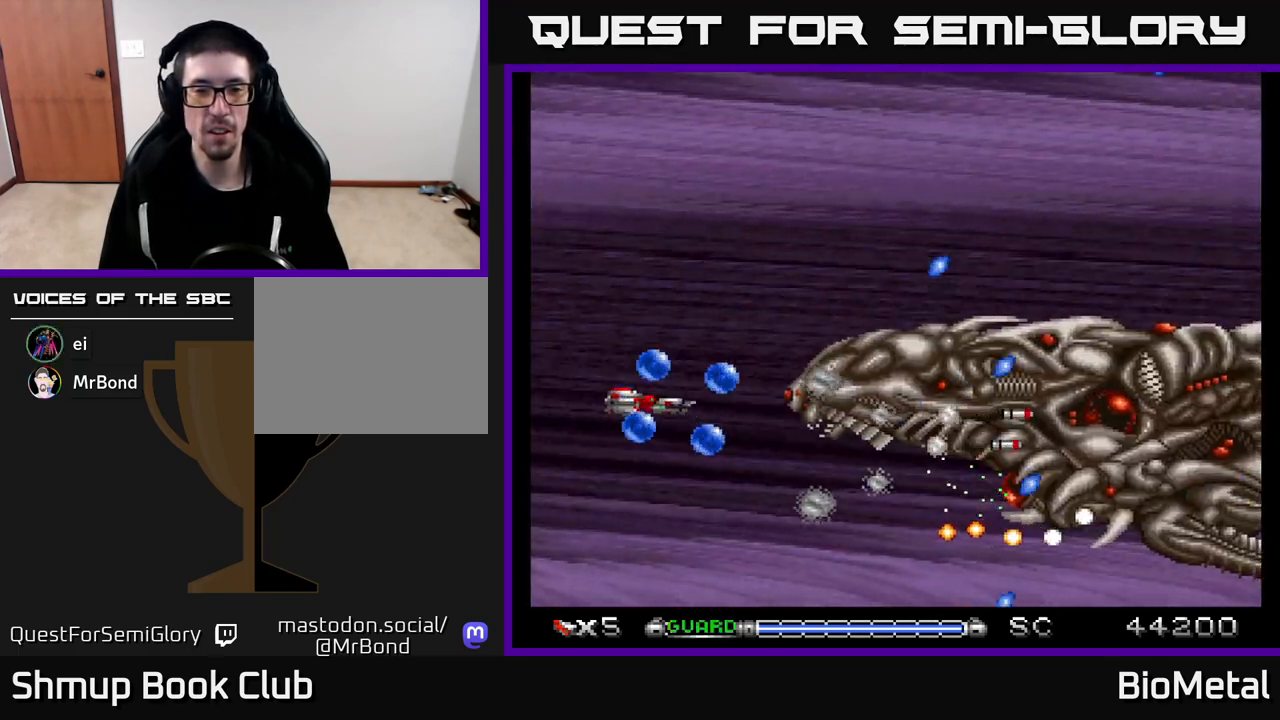
{"buttons": ["A", "DPAD_UP", "DPAD_RIGHT"], "left_stick": "center", "right_stick": "center", "events": [[100, "R2", "up"], [133, "DPAD_LEFT", "up"], [150, "DPAD_RIGHT", "down"], [200, "DPAD_UP", "down"], [283, "DPAD_RIGHT", "up"], [383, "DPAD_UP", "up"], [450, "DPAD_RIGHT", "down"], [500, "DPAD_UP", "down"]]}
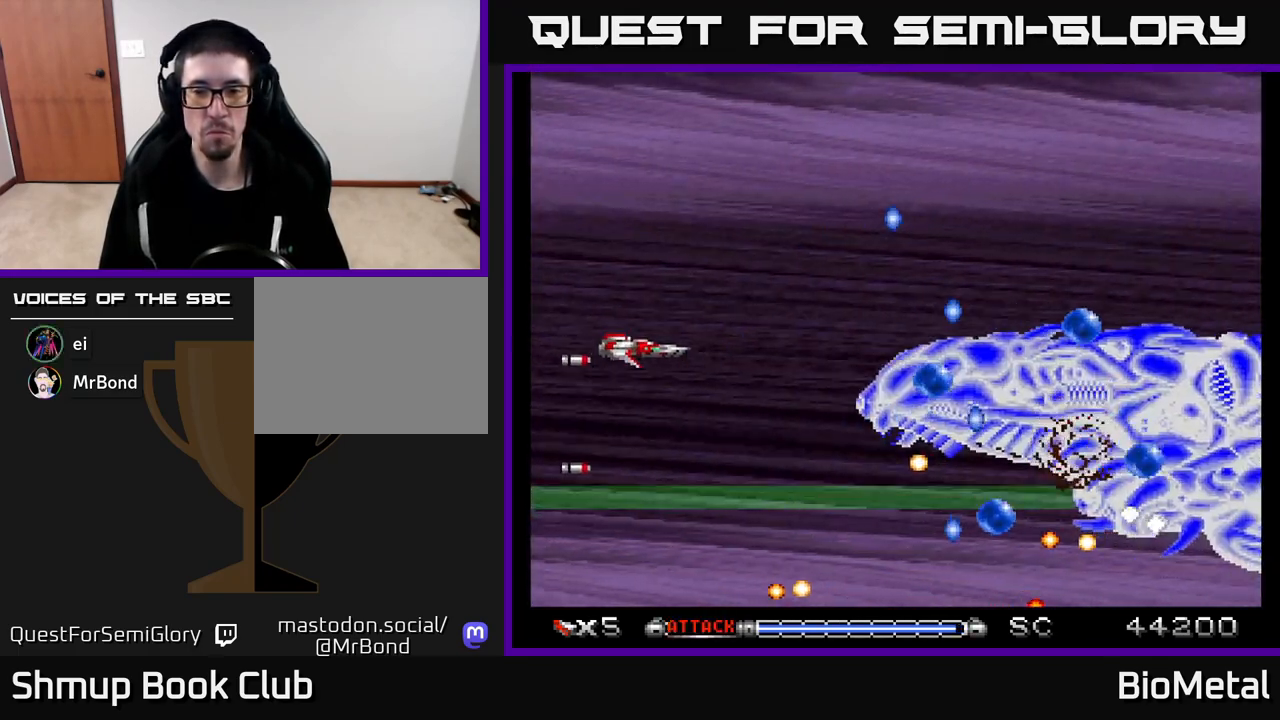
{"buttons": ["A"], "left_stick": "center", "right_stick": "center", "events": [[17, "DPAD_RIGHT", "up"], [117, "DPAD_UP", "up"], [150, "DPAD_RIGHT", "down"], [333, "DPAD_RIGHT", "up"]]}
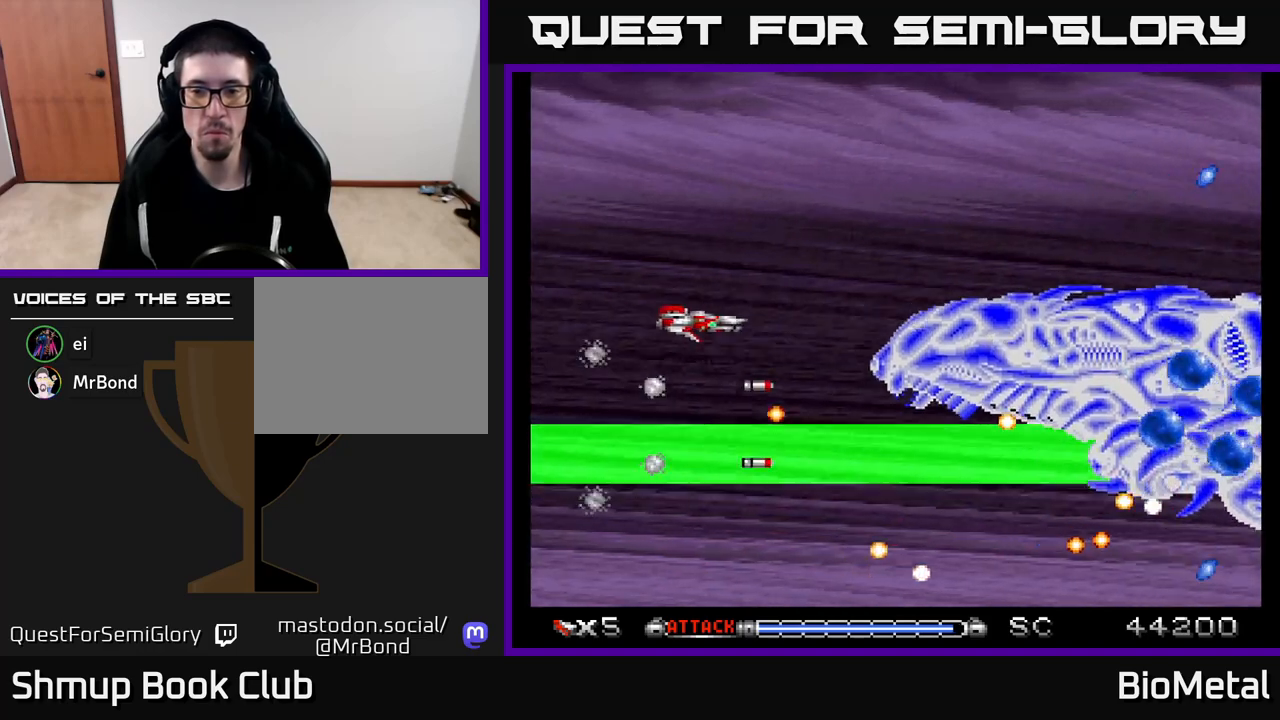
{"buttons": ["A"], "left_stick": "center", "right_stick": "center", "events": [[33, "DPAD_UP", "down"], [200, "DPAD_RIGHT", "down"], [233, "DPAD_UP", "up"], [383, "DPAD_RIGHT", "up"], [383, "DPAD_UP", "down"], [467, "DPAD_UP", "up"]]}
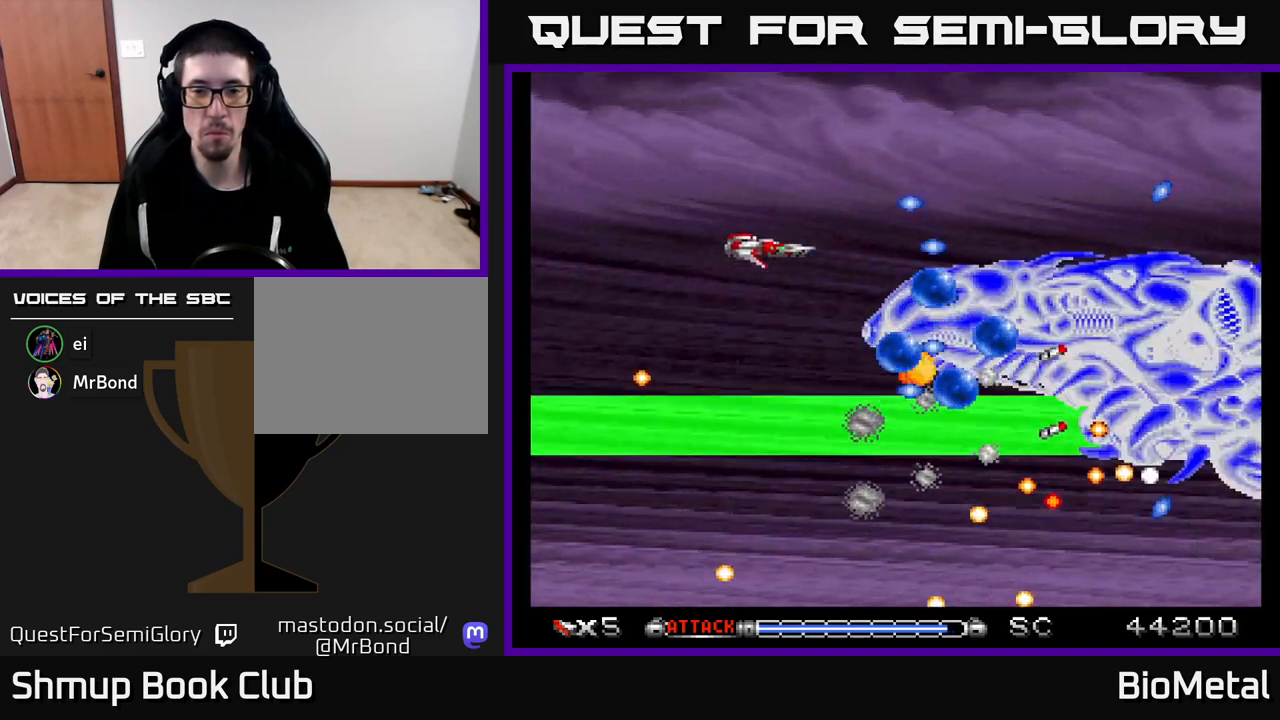
{"buttons": ["A", "R2", "DPAD_LEFT"], "left_stick": "center", "right_stick": "center", "events": [[150, "DPAD_DOWN", "down"], [250, "DPAD_LEFT", "down"], [283, "DPAD_DOWN", "up"], [400, "R2", "down"]]}
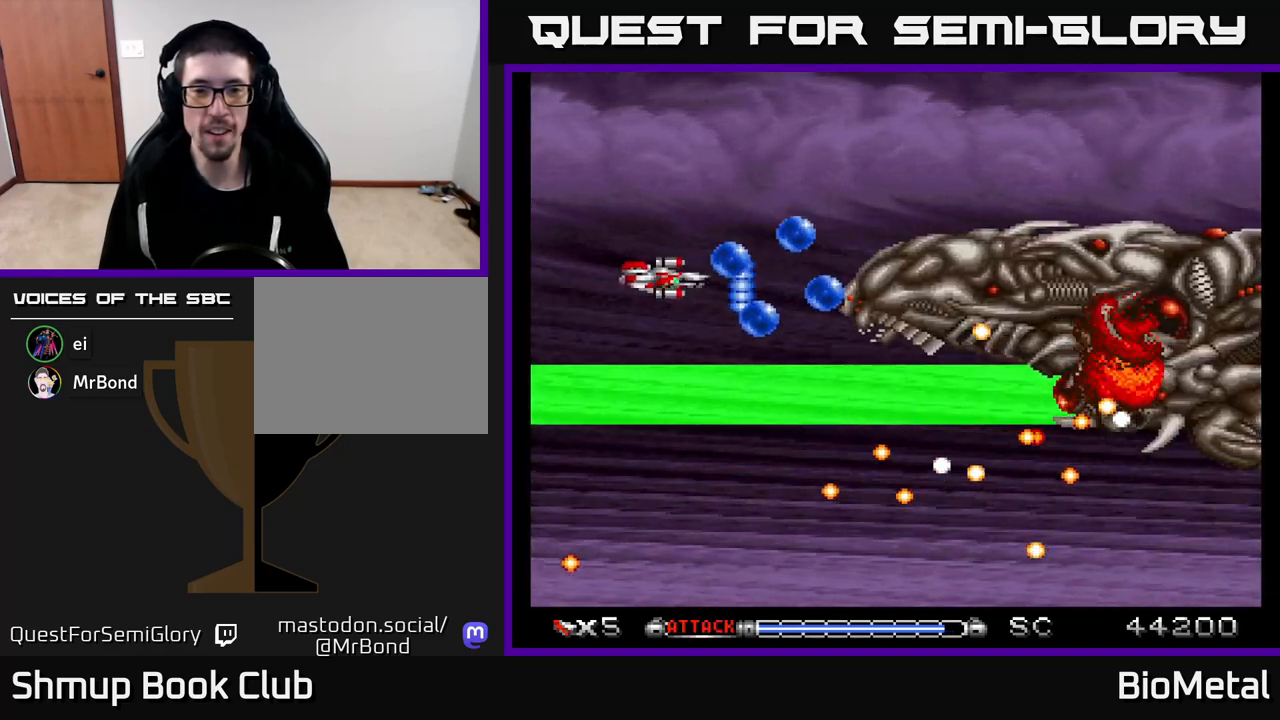
{"buttons": ["A"], "left_stick": "center", "right_stick": "center", "events": [[33, "R2", "up"], [83, "DPAD_LEFT", "up"], [83, "DPAD_UP", "down"], [283, "DPAD_UP", "up"]]}
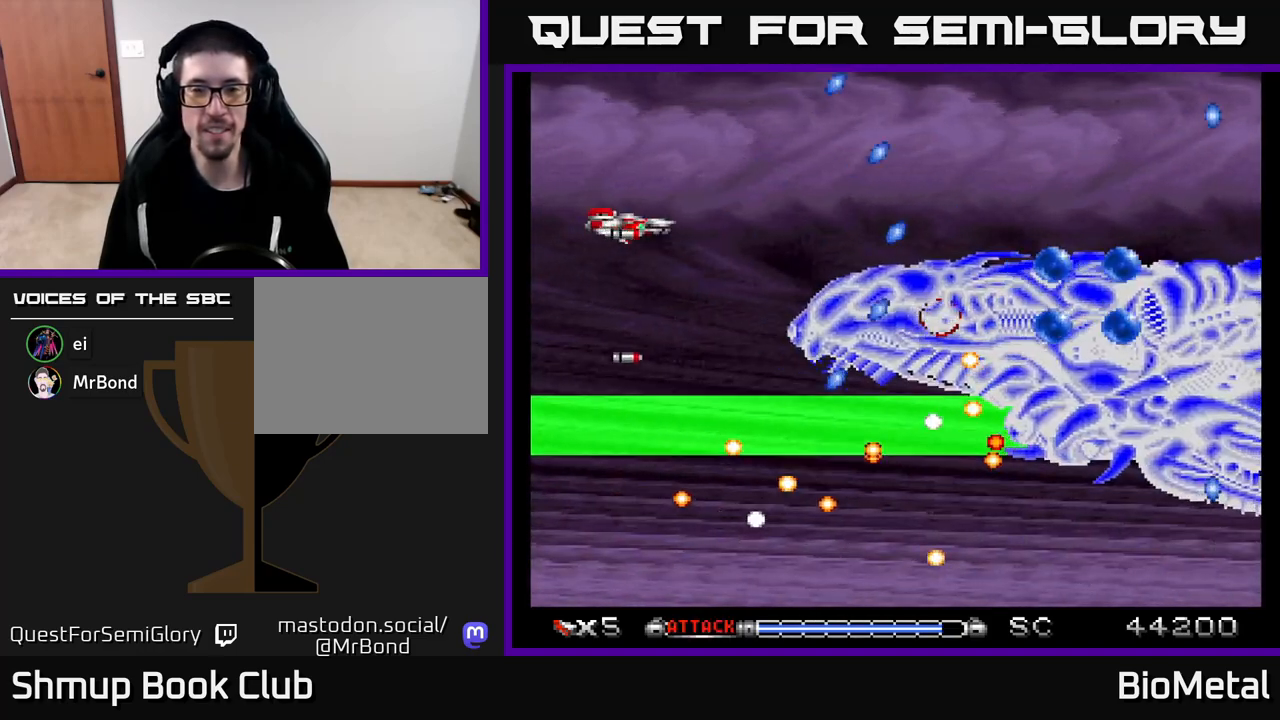
{"buttons": ["A"], "left_stick": "center", "right_stick": "center", "events": [[50, "DPAD_DOWN", "down"], [233, "DPAD_DOWN", "up"], [250, "DPAD_LEFT", "down"], [383, "DPAD_LEFT", "up"]]}
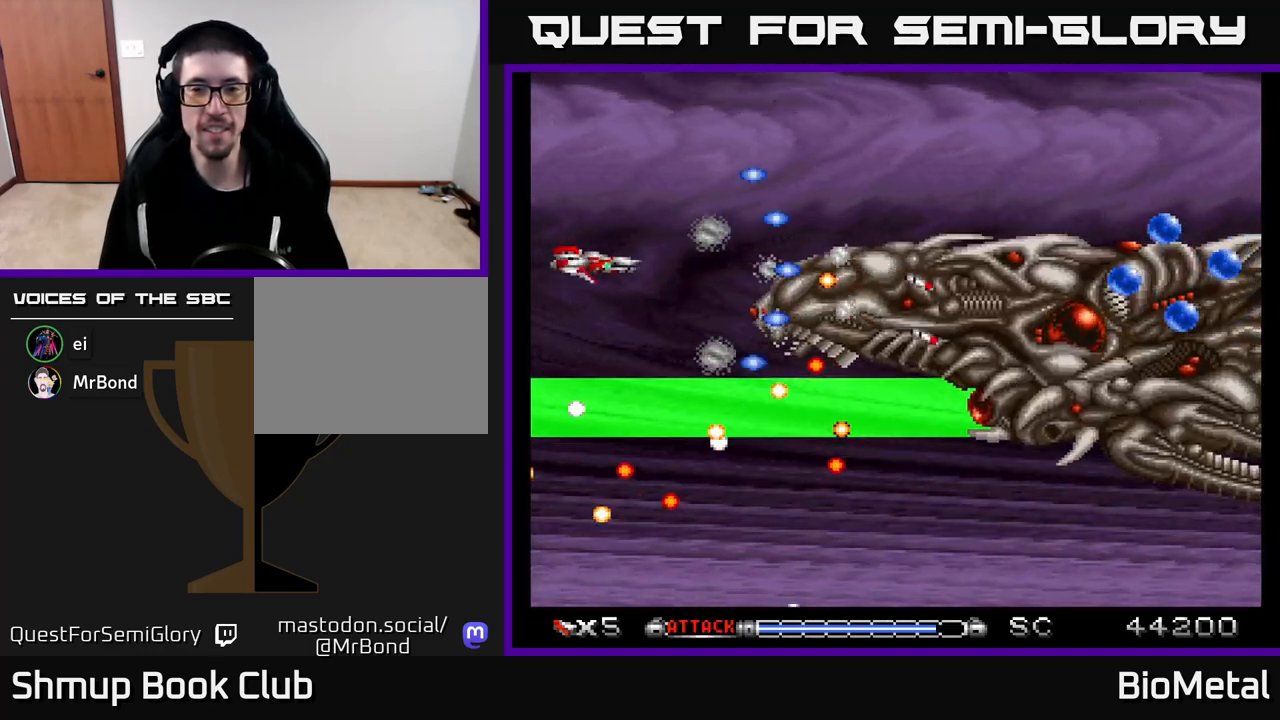
{"buttons": ["A"], "left_stick": "center", "right_stick": "center", "events": []}
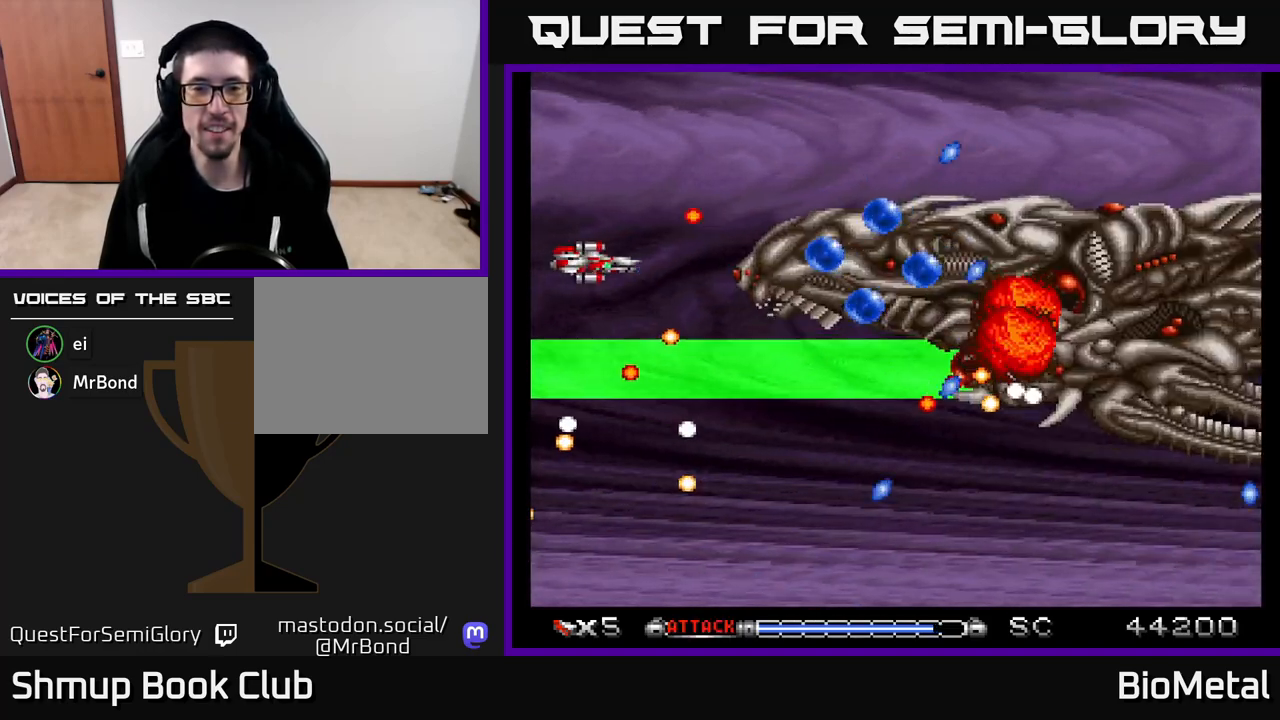
{"buttons": ["A", "R2", "DPAD_LEFT"], "left_stick": "center", "right_stick": "center", "events": [[117, "DPAD_RIGHT", "down"], [117, "DPAD_UP", "down"], [317, "DPAD_RIGHT", "up"], [367, "DPAD_LEFT", "down"], [383, "DPAD_UP", "up"], [500, "R2", "down"]]}
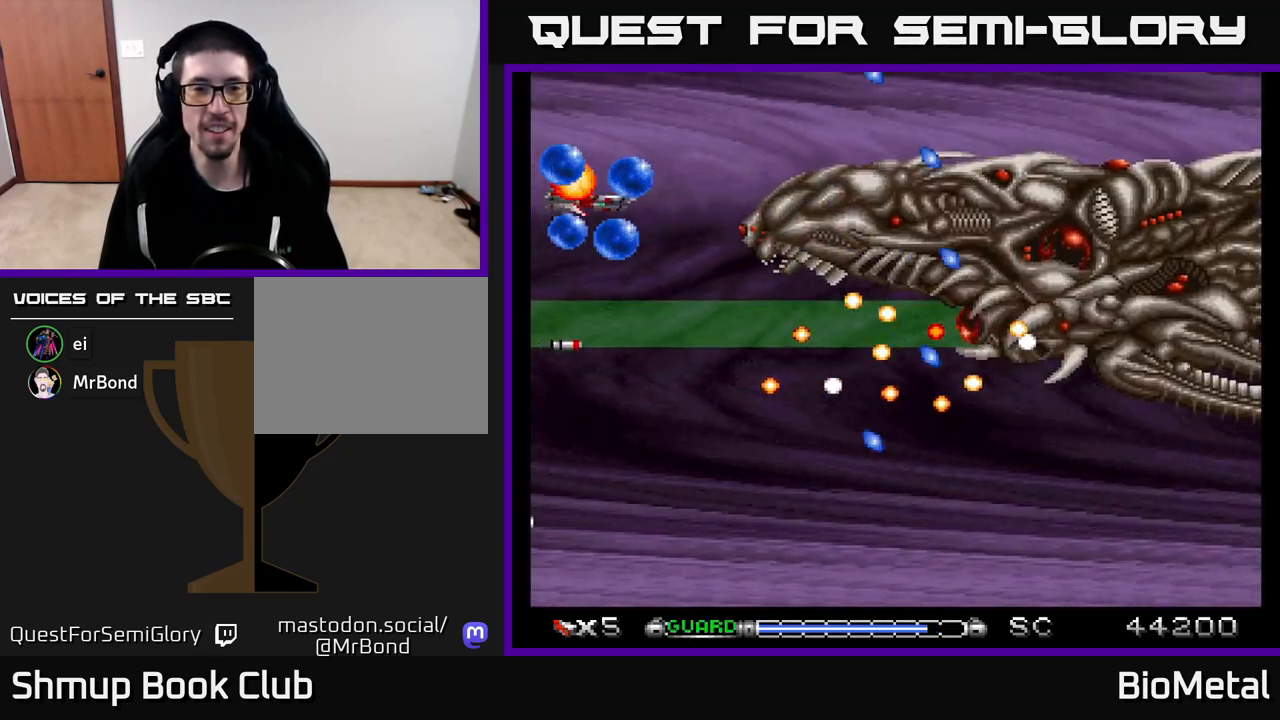
{"buttons": ["A"], "left_stick": "center", "right_stick": "center"}
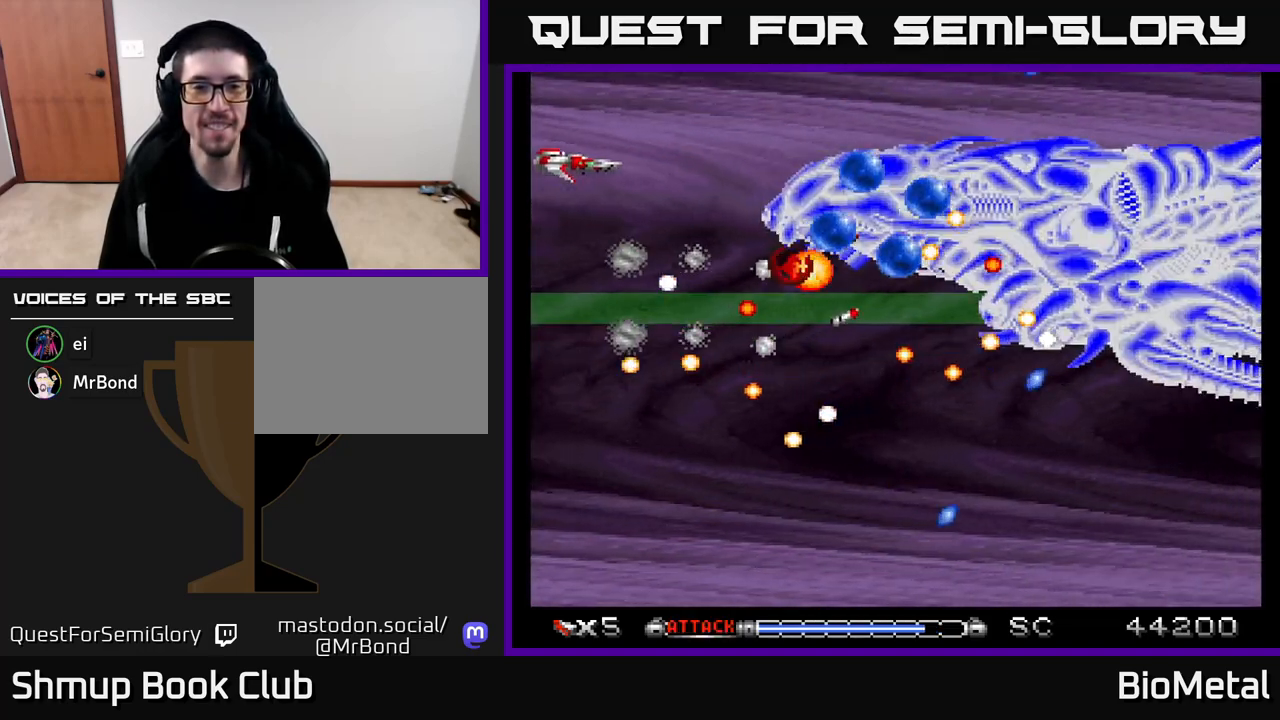
{"buttons": ["A"], "left_stick": "center", "right_stick": "center", "events": [[250, "DPAD_UP", "down"], [367, "DPAD_RIGHT", "down"], [383, "DPAD_UP", "up"], [417, "DPAD_RIGHT", "up"]]}
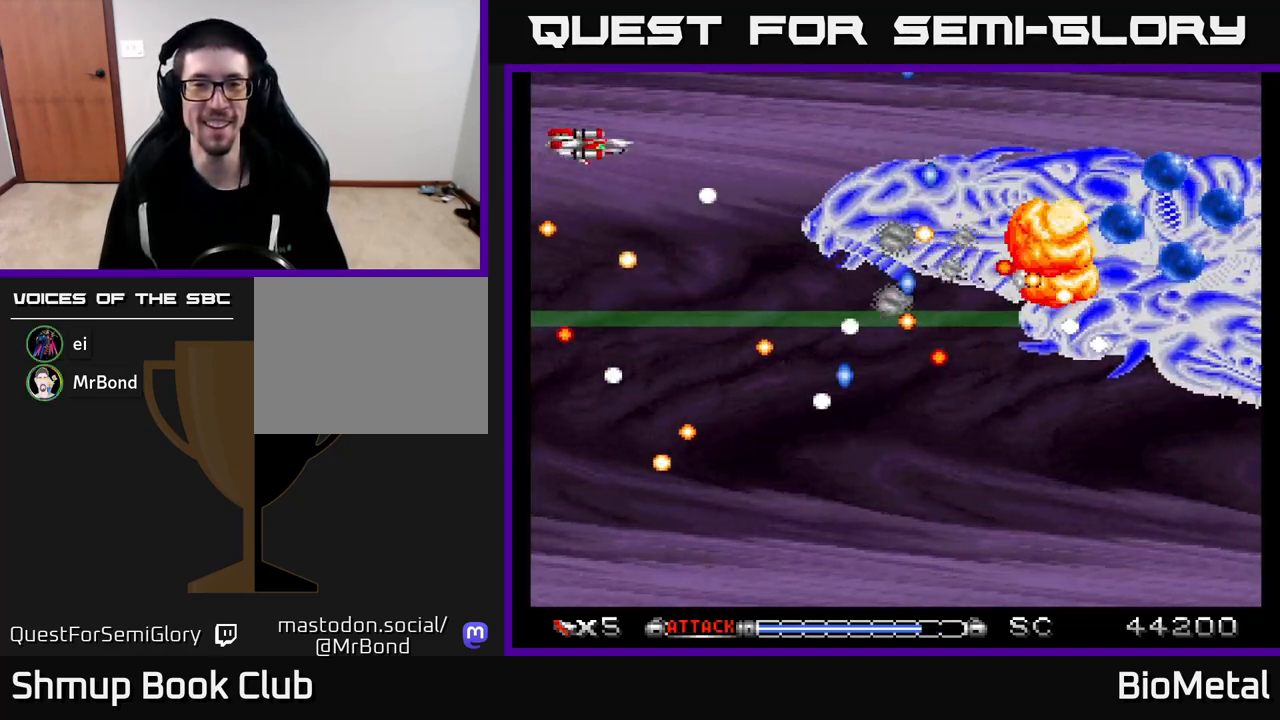
{"buttons": ["A"], "left_stick": "center", "right_stick": "center", "events": [[17, "DPAD_UP", "down"], [150, "DPAD_RIGHT", "down"], [267, "DPAD_UP", "up"], [367, "DPAD_RIGHT", "up"]]}
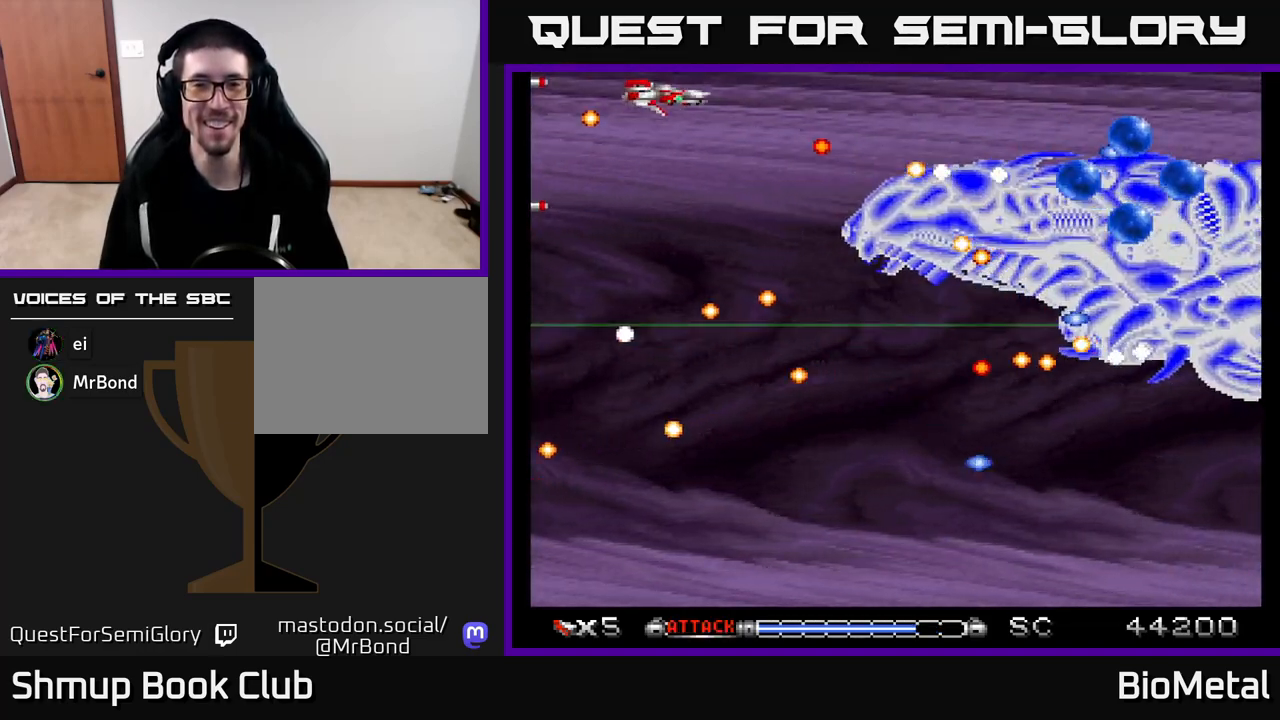
{"buttons": ["A", "DPAD_DOWN", "DPAD_RIGHT"], "left_stick": "center", "right_stick": "center", "events": [[17, "DPAD_DOWN", "down"], [133, "DPAD_RIGHT", "down"], [200, "DPAD_DOWN", "up"], [283, "DPAD_RIGHT", "up"], [317, "DPAD_LEFT", "down"], [350, "DPAD_DOWN", "down"], [417, "DPAD_LEFT", "up"], [450, "DPAD_RIGHT", "down"]]}
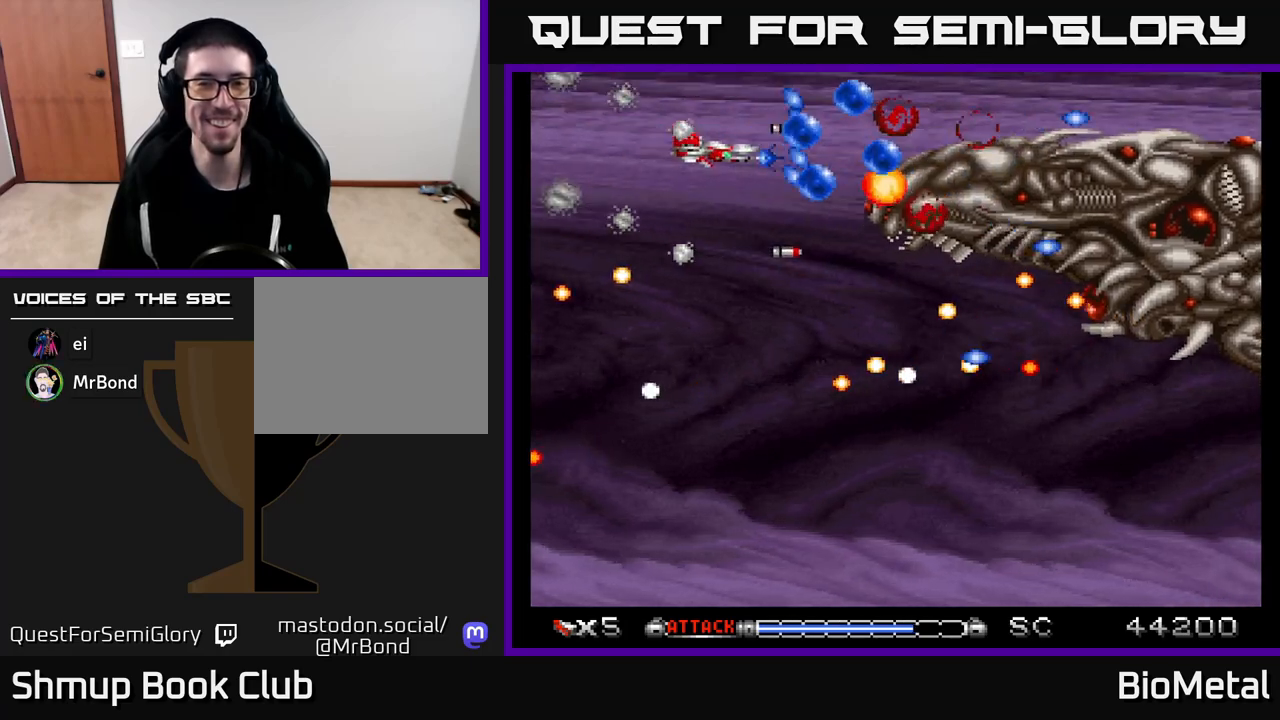
{"buttons": ["A", "DPAD_DOWN"], "left_stick": "center", "right_stick": "center", "events": [[100, "DPAD_RIGHT", "up"], [150, "DPAD_LEFT", "down"], [233, "DPAD_DOWN", "up"], [267, "R2", "down"], [367, "DPAD_DOWN", "down"], [383, "DPAD_LEFT", "up"], [400, "R2", "up"], [417, "DPAD_RIGHT", "down"], [500, "DPAD_RIGHT", "up"]]}